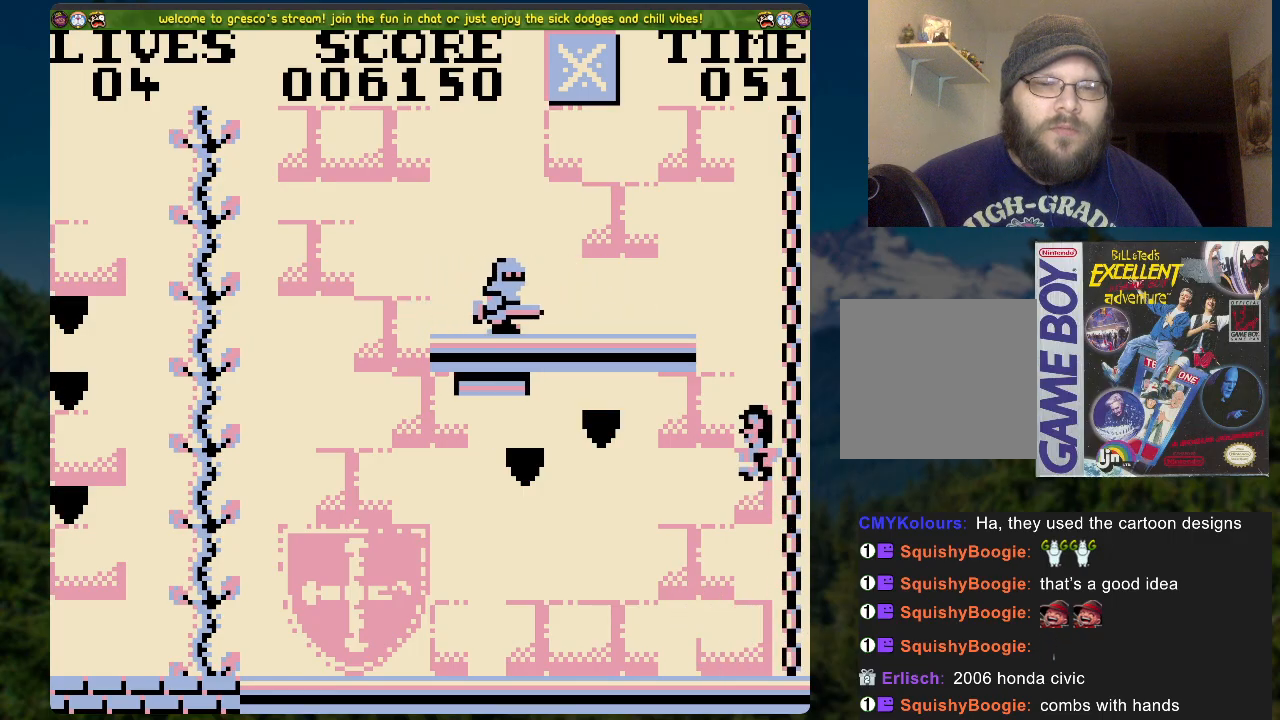
Gameplay with a controller (Xbox layout); each line is a JSON object with the inputs held at the frame after it. "events" lists button and stick changes between this image and that frame as [ms after this image, input, new state], when the widget could be followed in between.
{"buttons": ["A", "DPAD_LEFT"], "left_stick": "center", "right_stick": "center", "events": []}
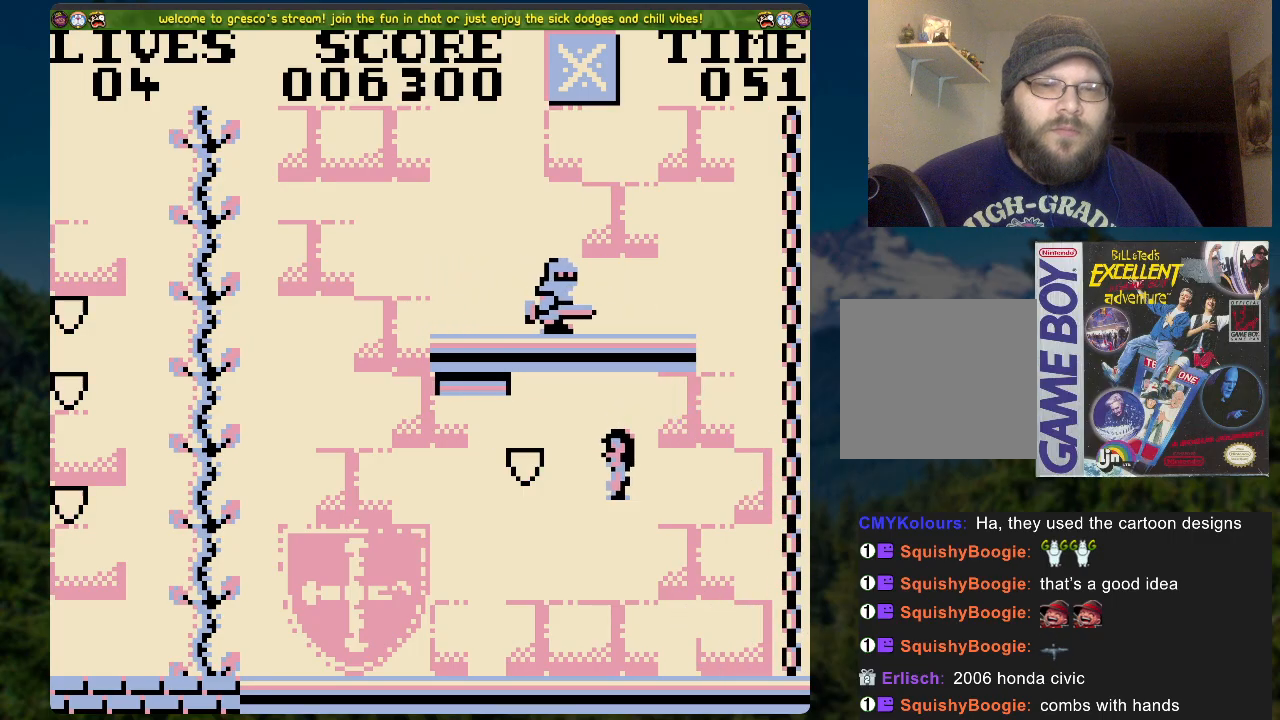
{"buttons": ["DPAD_RIGHT"], "left_stick": "center", "right_stick": "center", "events": [[100, "DPAD_LEFT", "up"], [117, "A", "up"], [201, "DPAD_RIGHT", "down"]]}
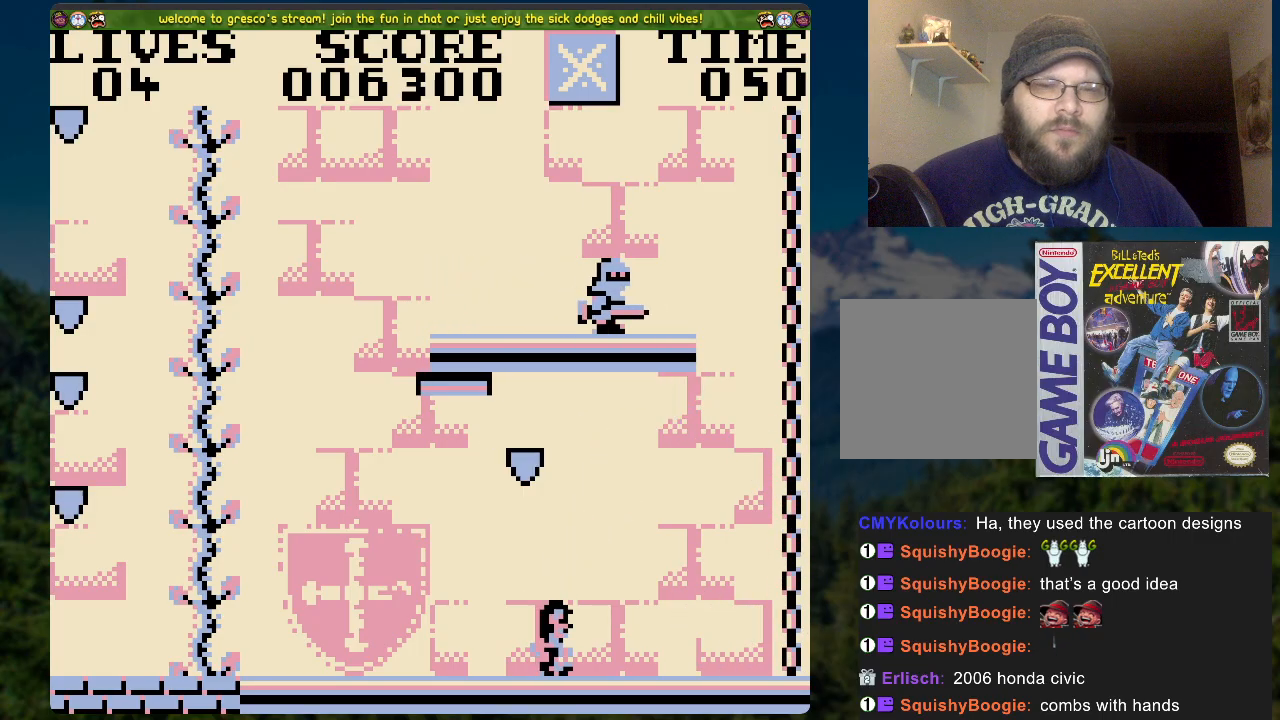
{"buttons": ["A", "DPAD_RIGHT"], "left_stick": "center", "right_stick": "center", "events": [[301, "A", "down"]]}
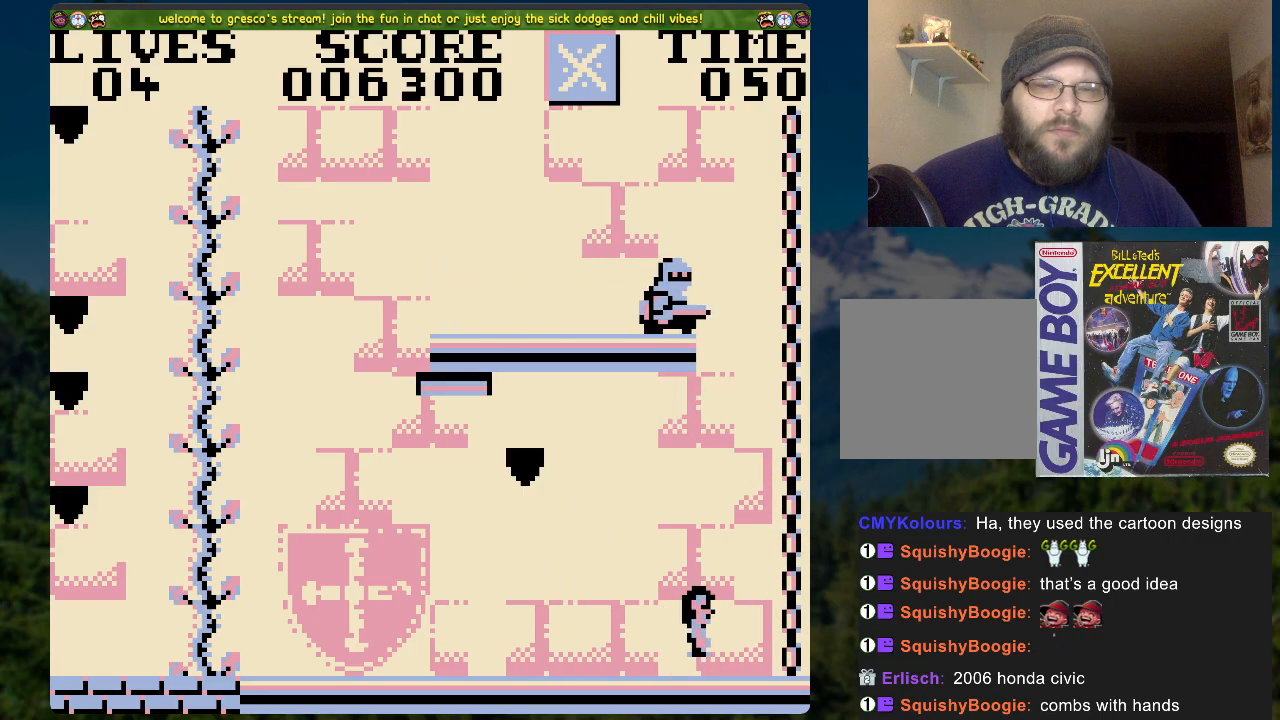
{"buttons": [], "left_stick": "center", "right_stick": "center", "events": [[117, "A", "up"], [184, "DPAD_RIGHT", "up"], [218, "DPAD_UP", "down"], [368, "DPAD_UP", "up"]]}
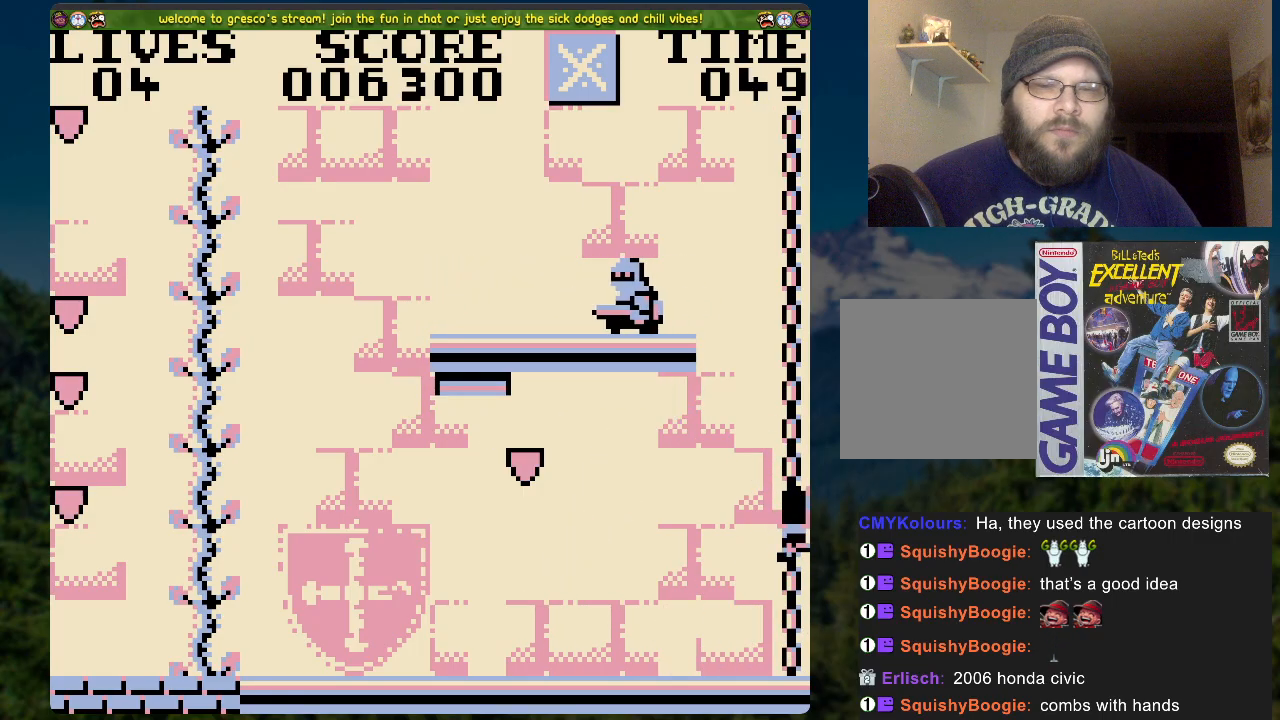
{"buttons": ["A", "DPAD_LEFT"], "left_stick": "center", "right_stick": "center", "events": [[184, "DPAD_LEFT", "down"], [285, "A", "down"]]}
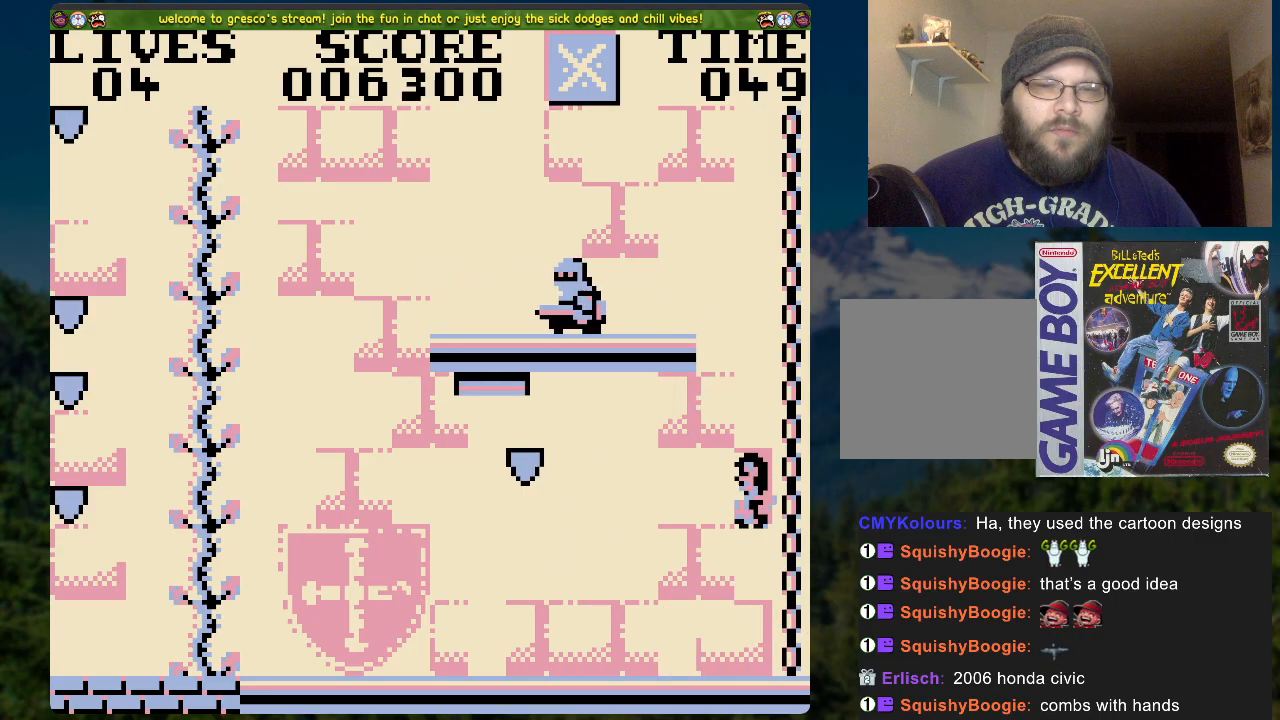
{"buttons": ["DPAD_LEFT"], "left_stick": "center", "right_stick": "center", "events": [[469, "A", "up"]]}
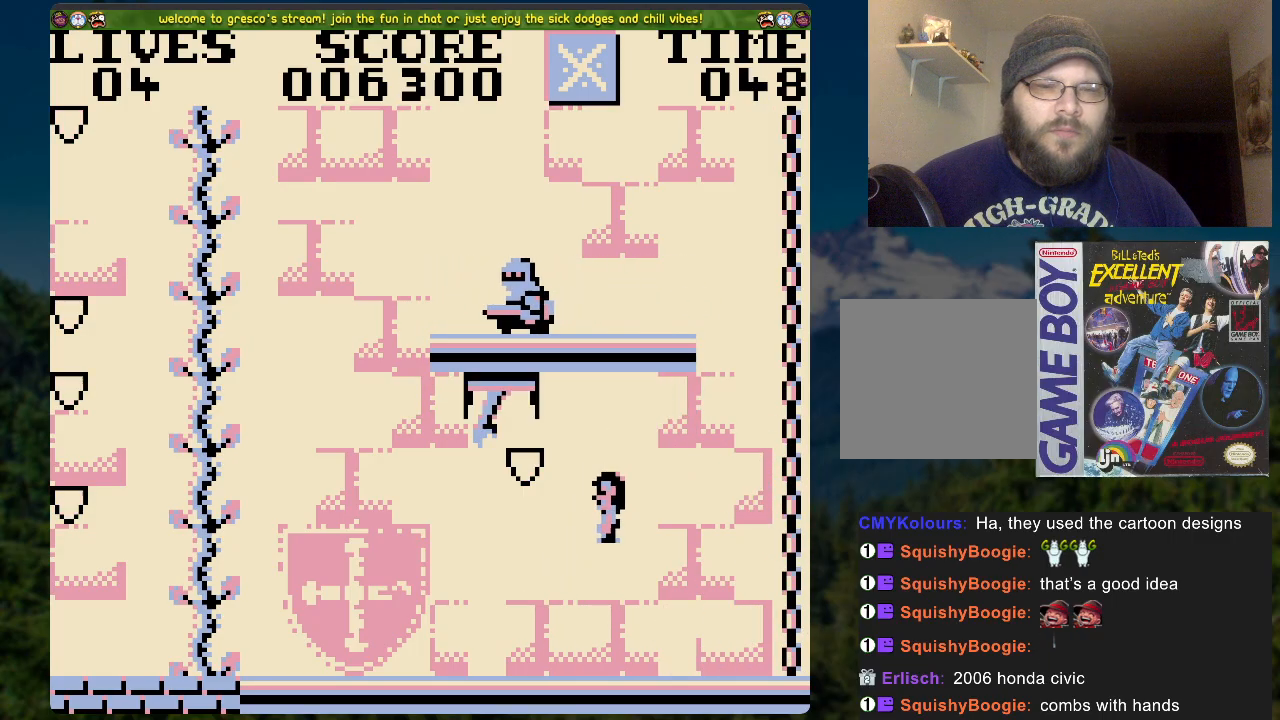
{"buttons": ["DPAD_LEFT"], "left_stick": "center", "right_stick": "center", "events": []}
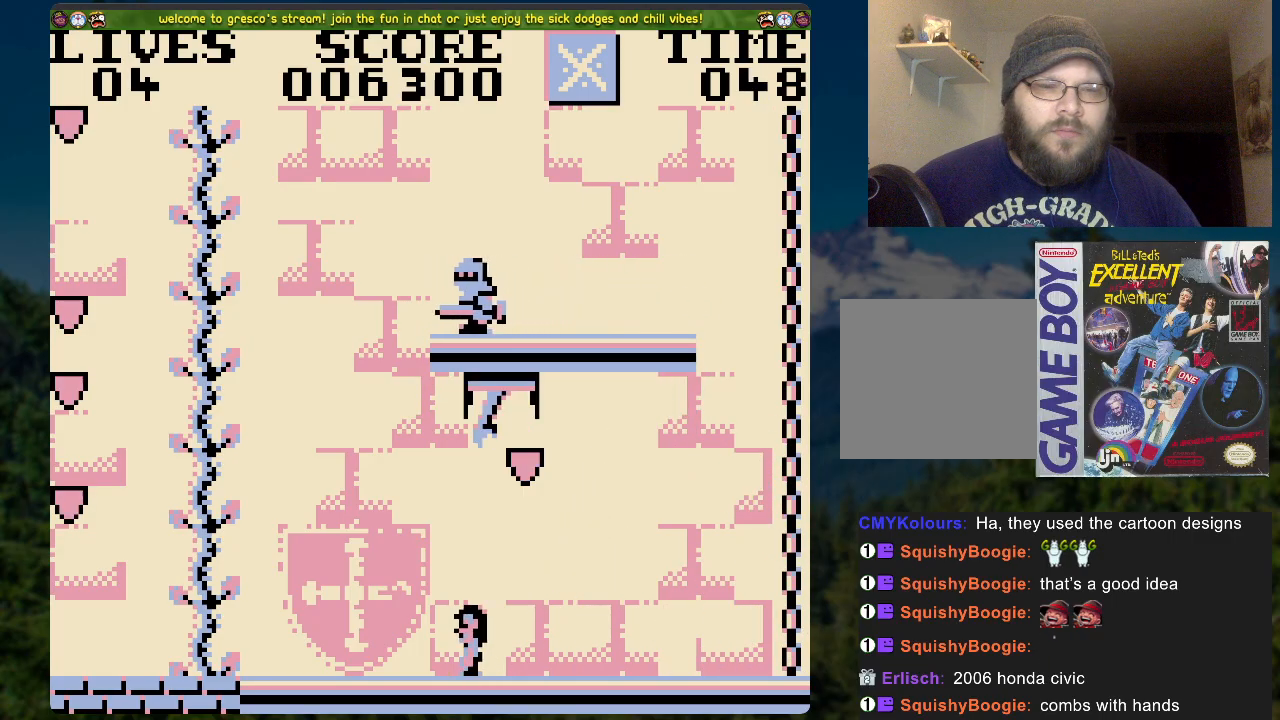
{"buttons": ["A", "DPAD_LEFT"], "left_stick": "center", "right_stick": "center", "events": [[385, "A", "down"]]}
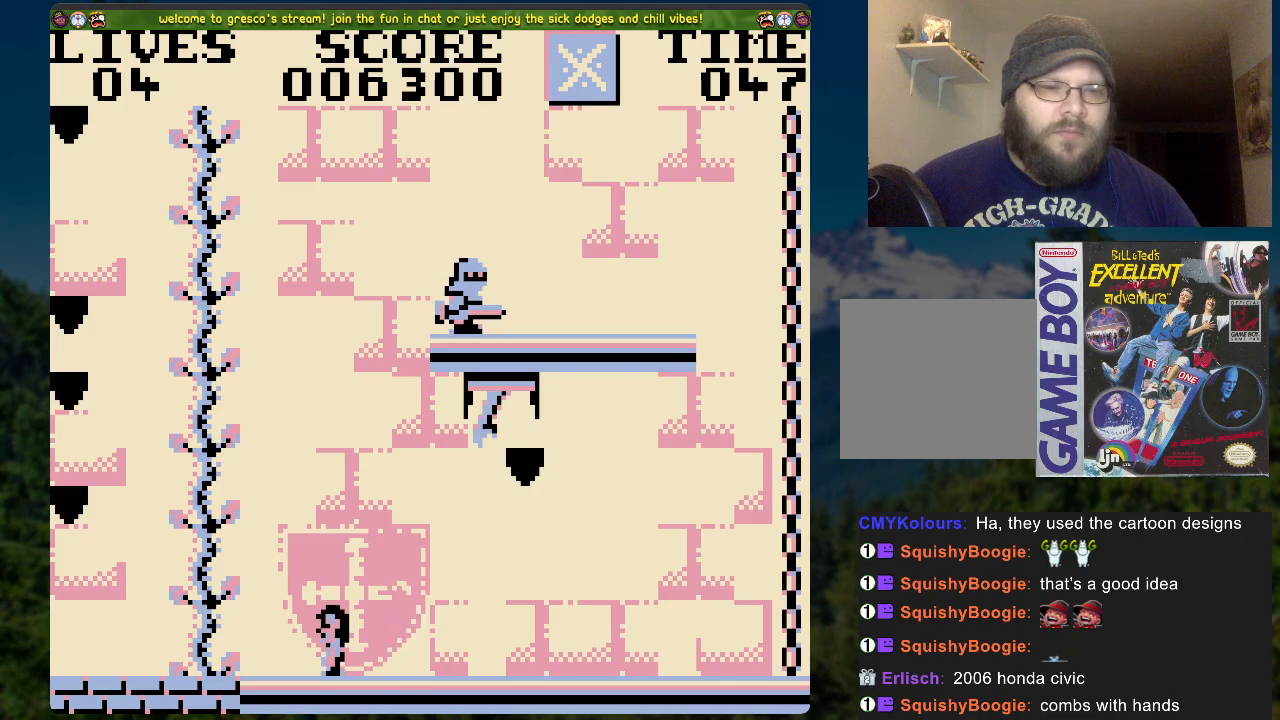
{"buttons": ["DPAD_UP"], "left_stick": "center", "right_stick": "center", "events": [[301, "DPAD_LEFT", "up"], [318, "DPAD_UP", "down"], [334, "A", "up"]]}
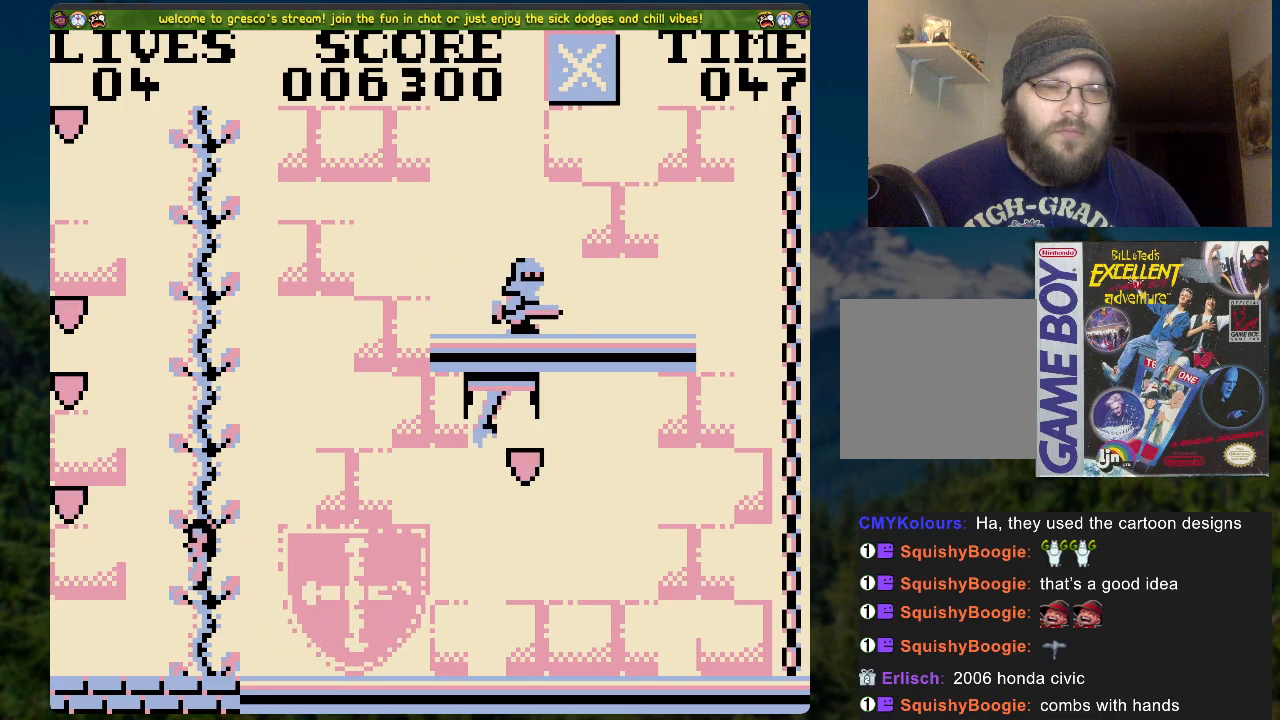
{"buttons": ["DPAD_UP"], "left_stick": "center", "right_stick": "center", "events": []}
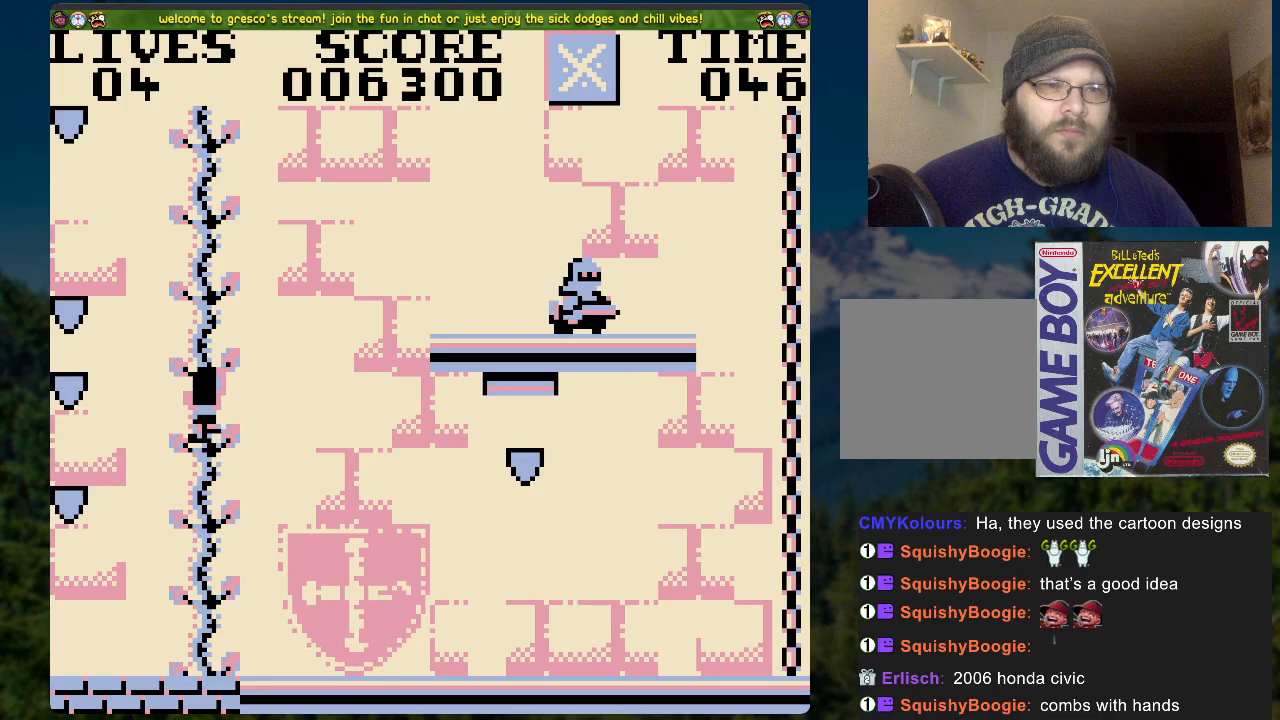
{"buttons": ["DPAD_UP"], "left_stick": "center", "right_stick": "center", "events": []}
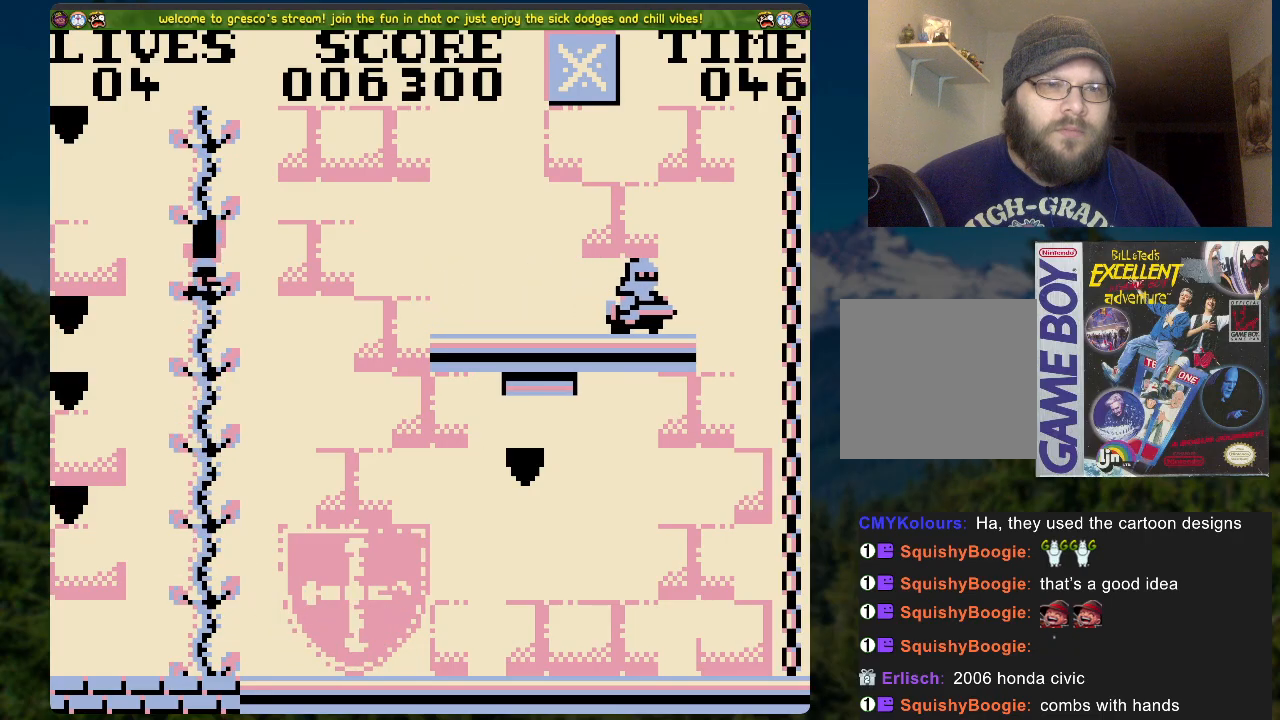
{"buttons": ["A", "DPAD_LEFT"], "left_stick": "center", "right_stick": "center", "events": [[100, "DPAD_UP", "up"], [402, "DPAD_LEFT", "down"], [452, "A", "down"]]}
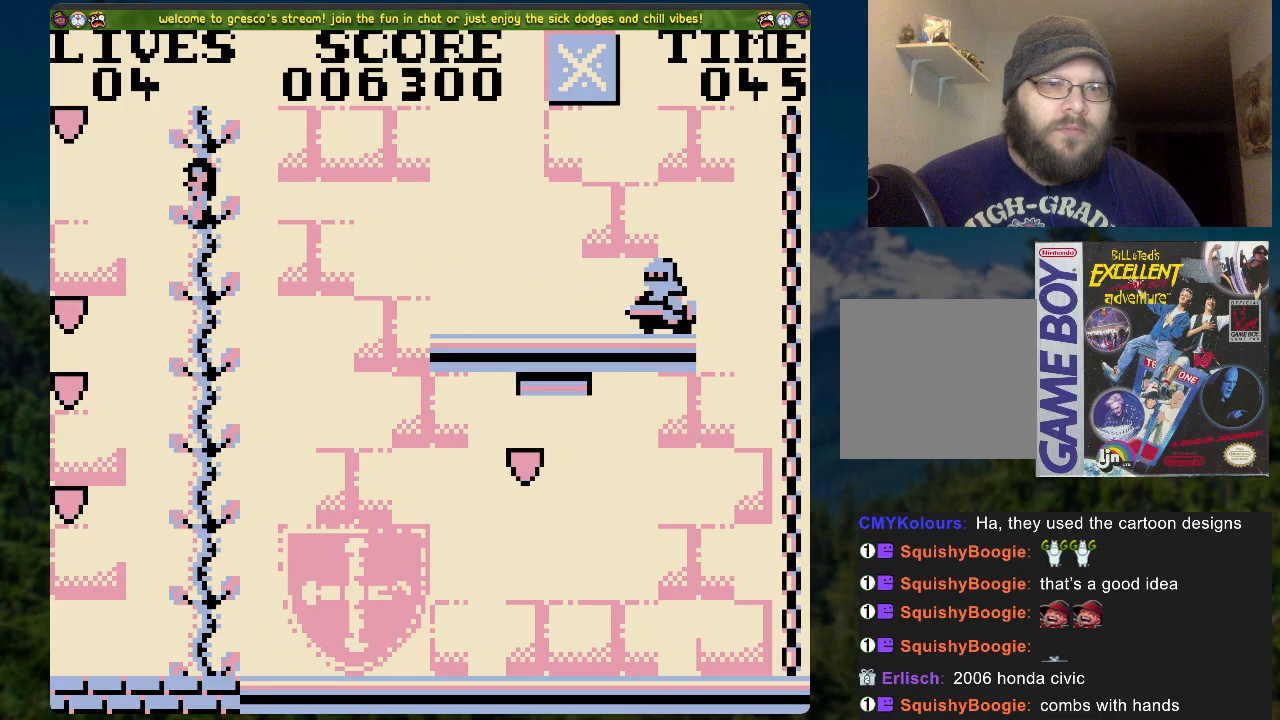
{"buttons": ["A", "DPAD_RIGHT"], "left_stick": "center", "right_stick": "center", "events": [[184, "DPAD_UP", "down"], [201, "DPAD_LEFT", "up"], [201, "DPAD_UP", "up"], [218, "DPAD_RIGHT", "down"]]}
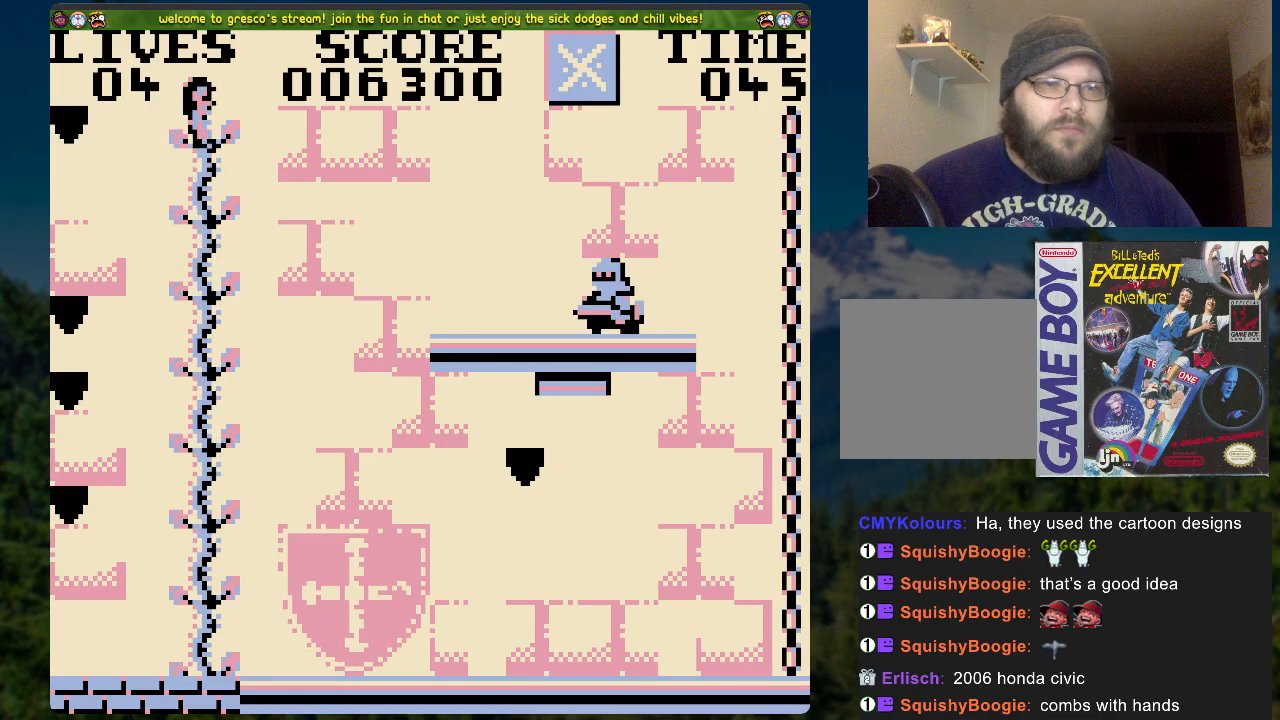
{"buttons": [], "left_stick": "center", "right_stick": "center", "events": [[101, "A", "up"], [101, "DPAD_RIGHT", "up"]]}
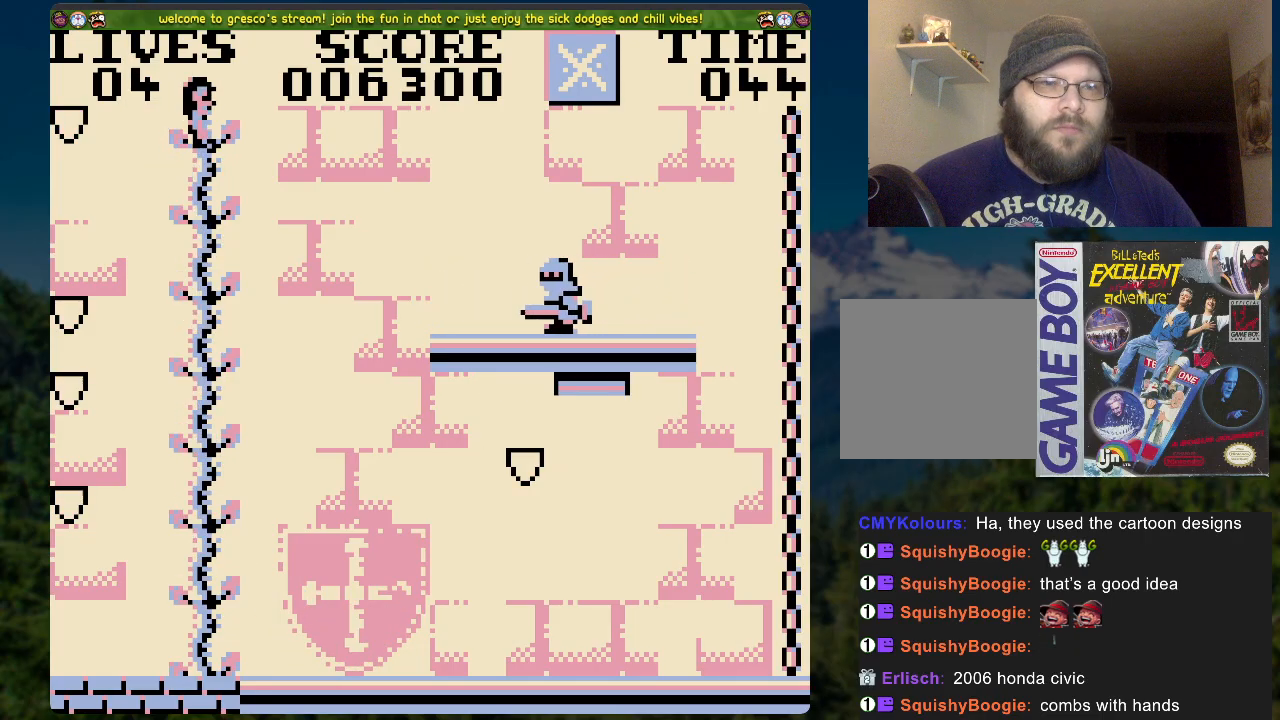
{"buttons": [], "left_stick": "center", "right_stick": "center", "events": [[66, "DPAD_DOWN", "down"], [502, "DPAD_DOWN", "up"]]}
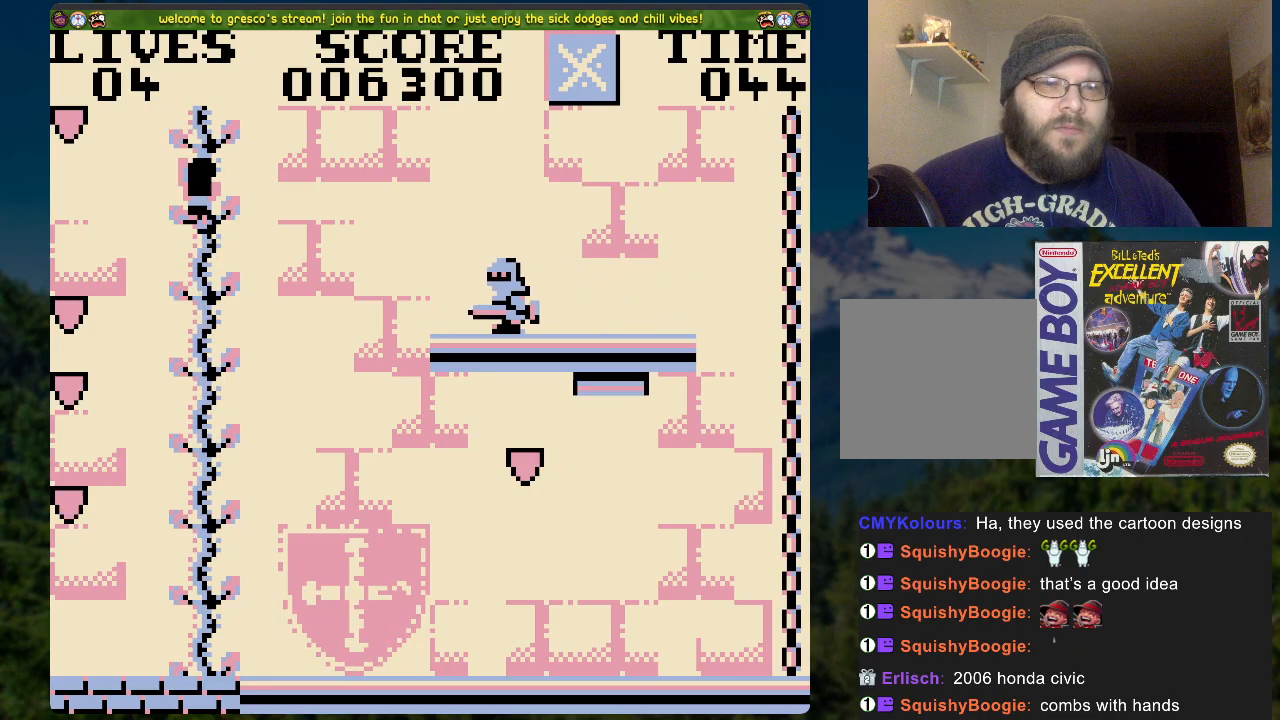
{"buttons": [], "left_stick": "center", "right_stick": "center", "events": []}
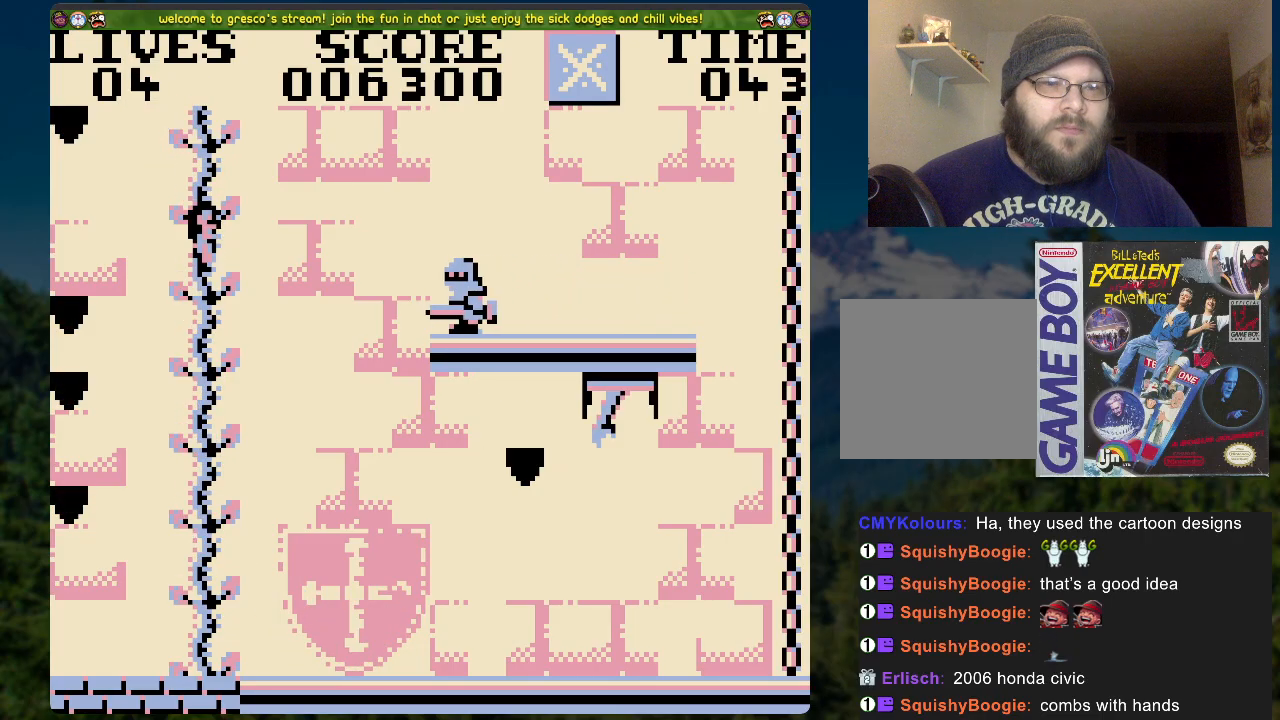
{"buttons": ["A"], "left_stick": "center", "right_stick": "center", "events": [[67, "DPAD_RIGHT", "down"], [100, "A", "down"], [217, "DPAD_RIGHT", "up"]]}
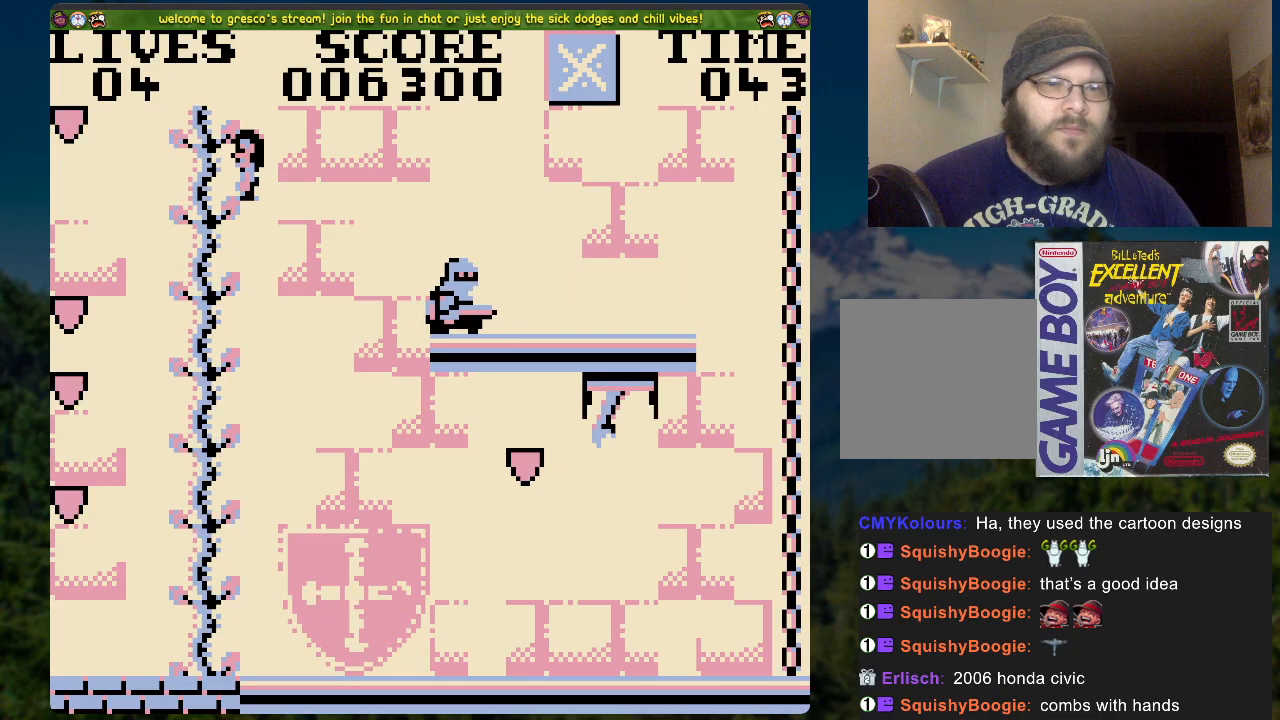
{"buttons": ["DPAD_DOWN"], "left_stick": "center", "right_stick": "center", "events": [[251, "A", "up"], [435, "DPAD_DOWN", "down"]]}
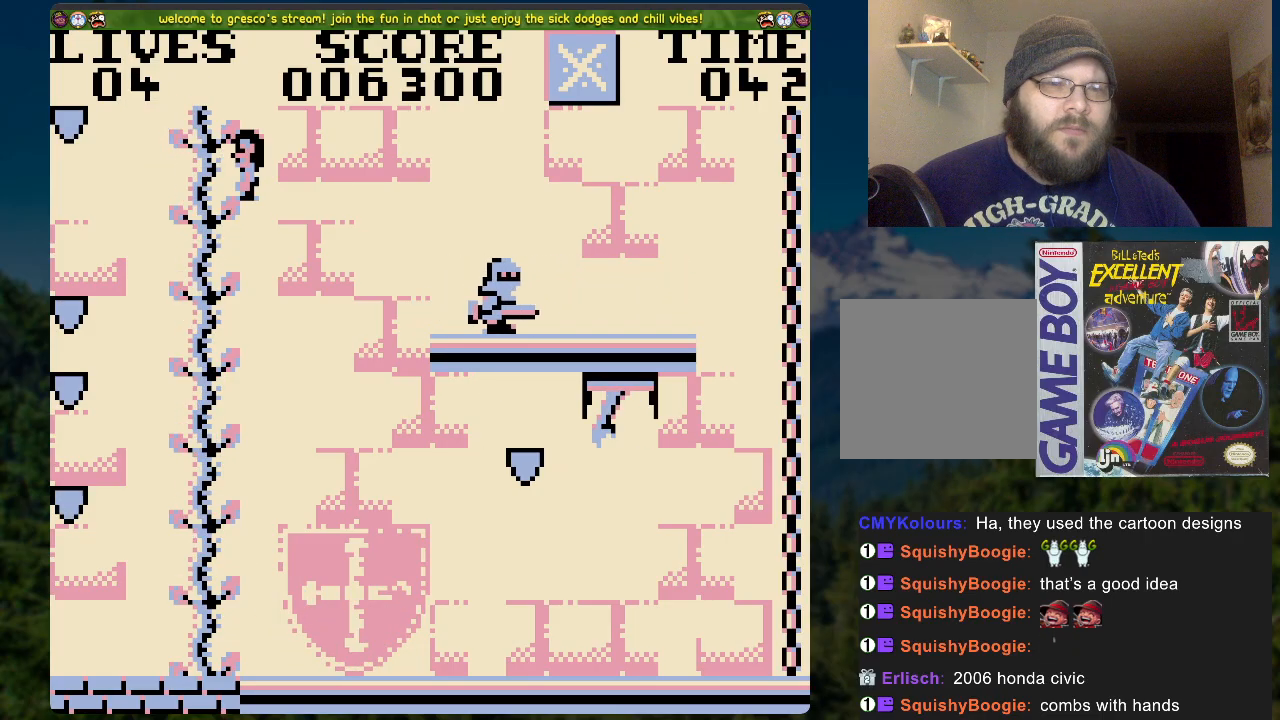
{"buttons": [], "left_stick": "center", "right_stick": "center", "events": [[335, "DPAD_DOWN", "up"]]}
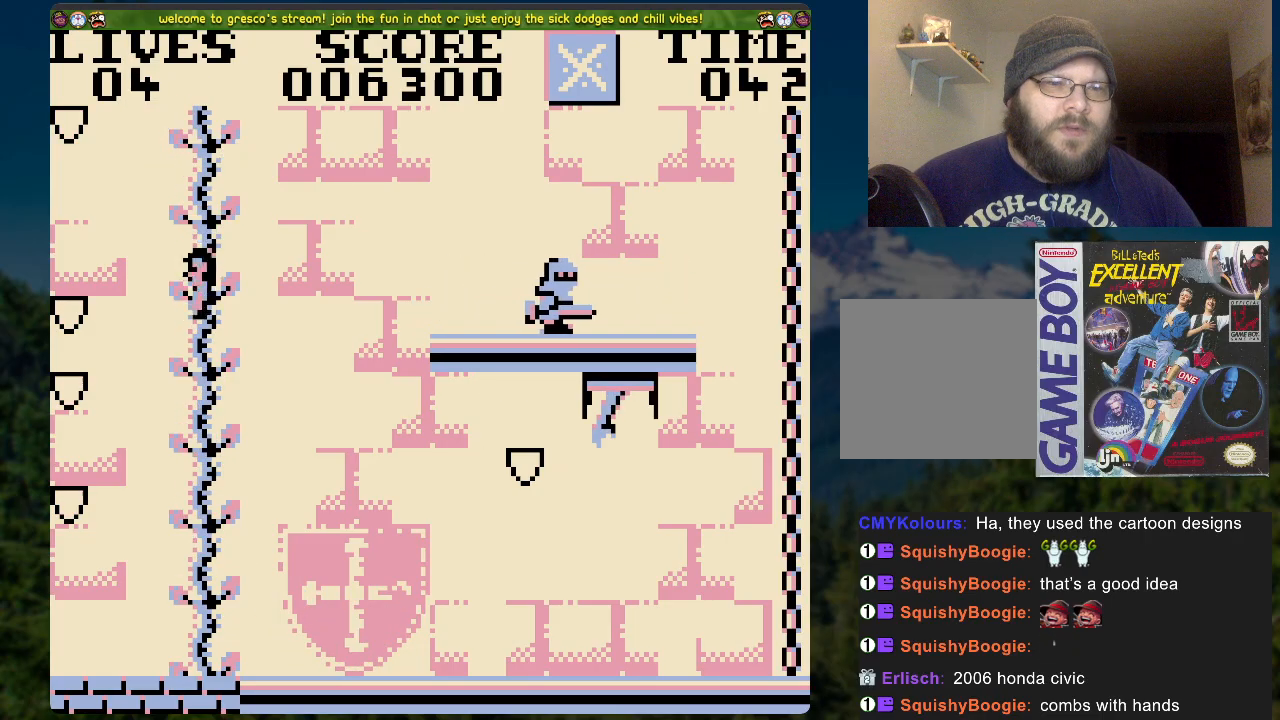
{"buttons": ["DPAD_LEFT"], "left_stick": "center", "right_stick": "center", "events": [[17, "DPAD_RIGHT", "down"], [67, "A", "down"], [184, "DPAD_RIGHT", "up"], [268, "DPAD_LEFT", "down"], [351, "A", "up"]]}
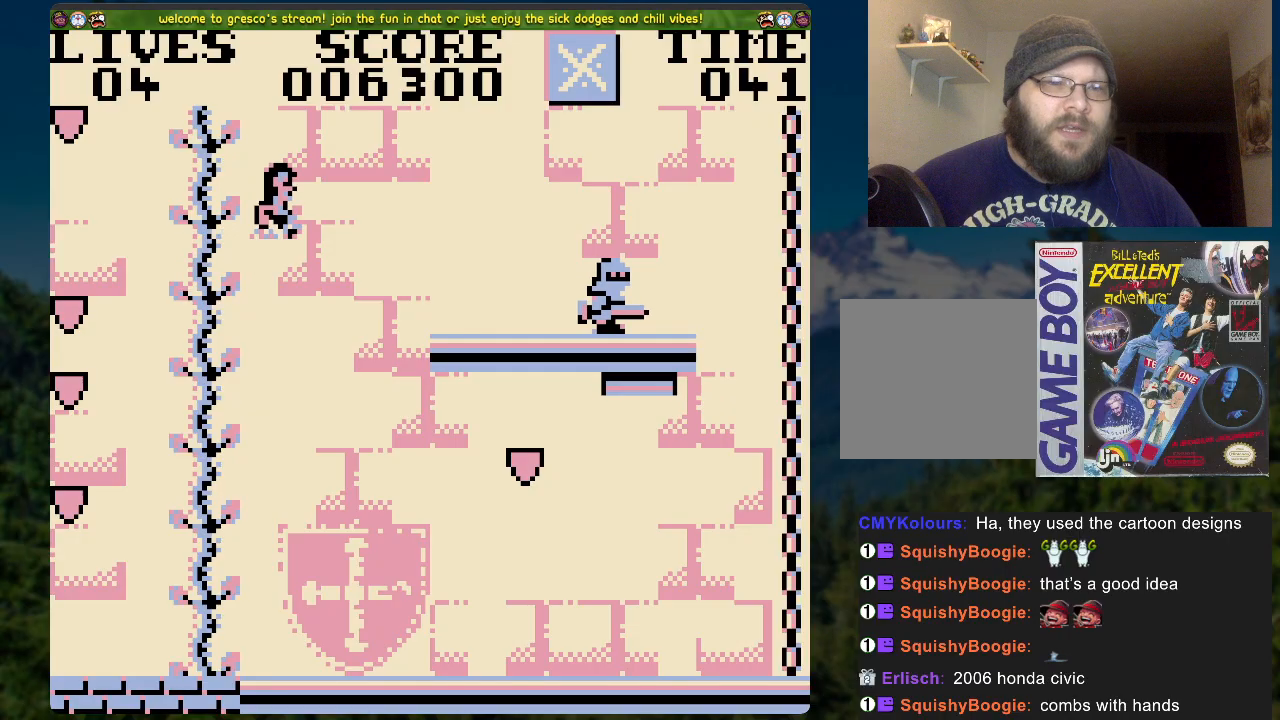
{"buttons": ["DPAD_LEFT"], "left_stick": "center", "right_stick": "center", "events": []}
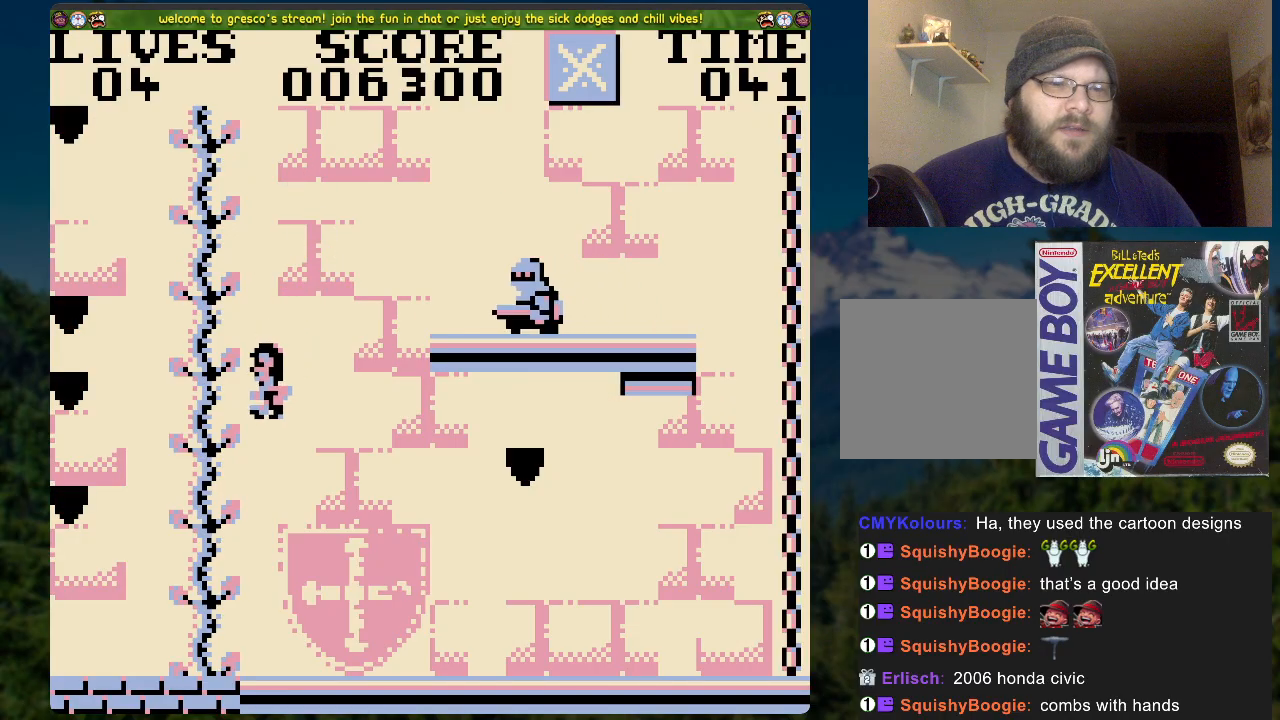
{"buttons": ["DPAD_UP"], "left_stick": "center", "right_stick": "center", "events": [[101, "DPAD_LEFT", "up"], [201, "DPAD_UP", "down"]]}
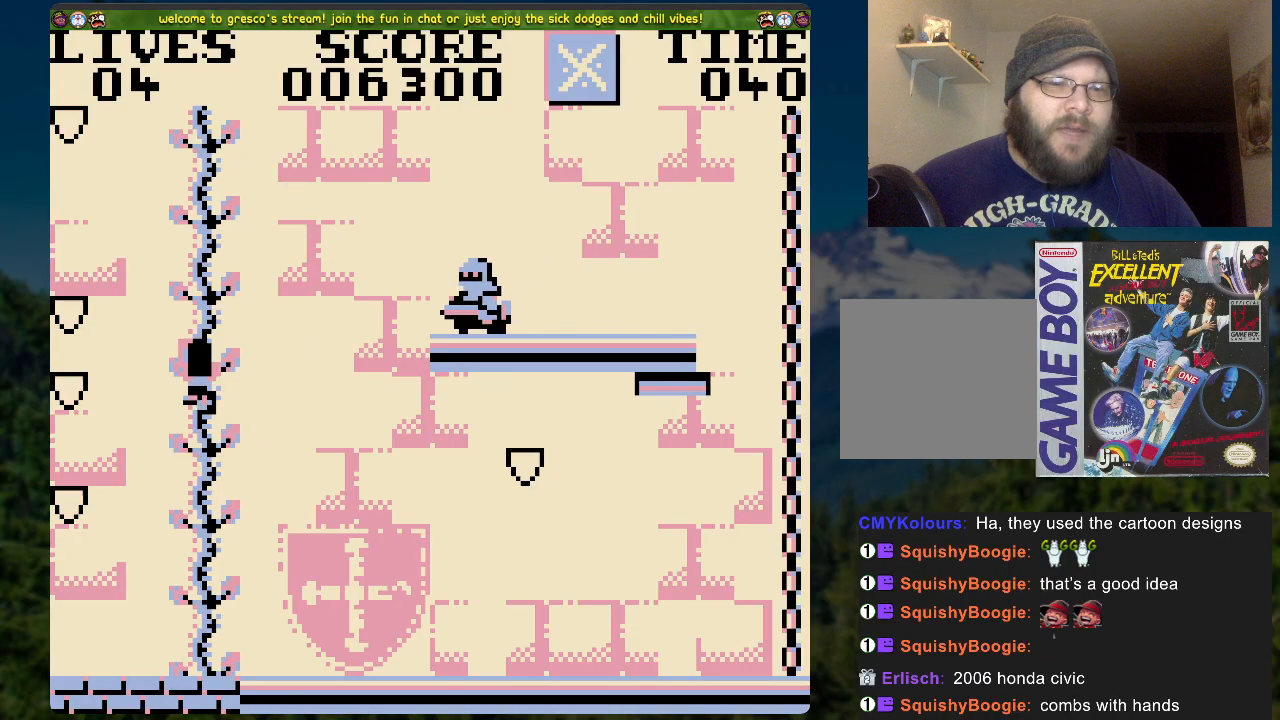
{"buttons": [], "left_stick": "center", "right_stick": "center", "events": [[385, "DPAD_UP", "up"]]}
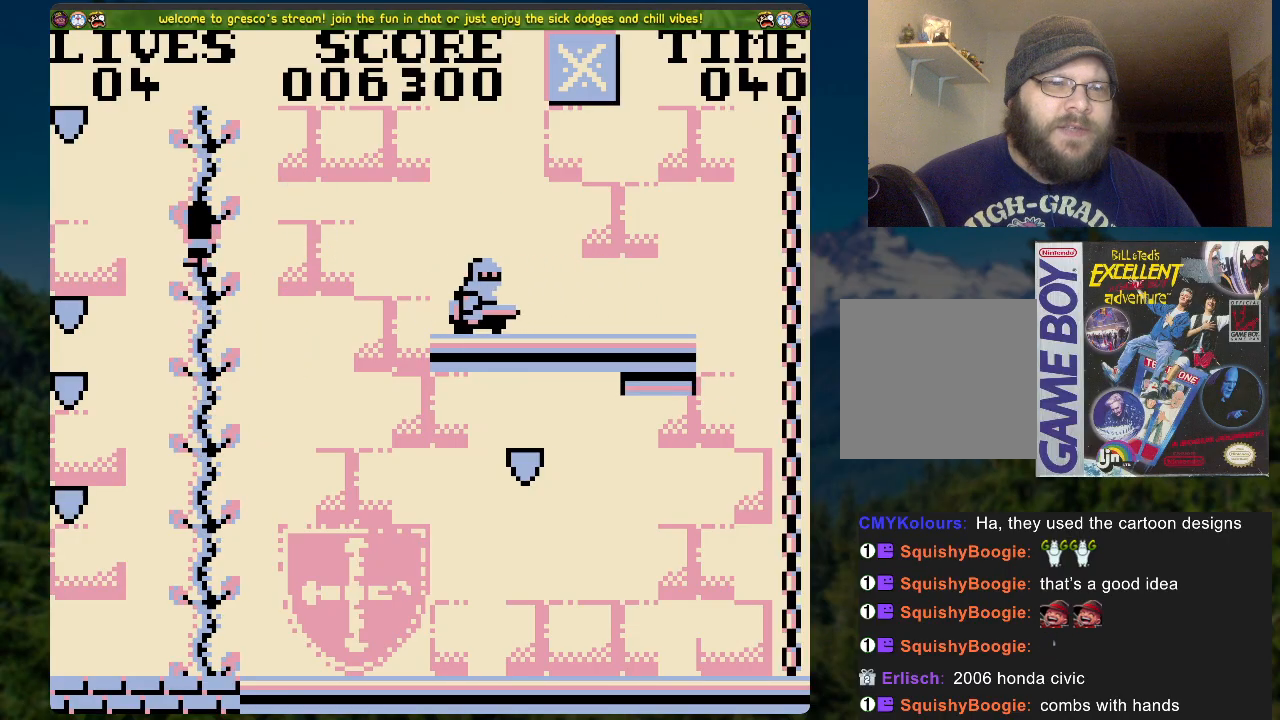
{"buttons": [], "left_stick": "center", "right_stick": "center", "events": [[200, "DPAD_UP", "down"], [351, "DPAD_UP", "up"]]}
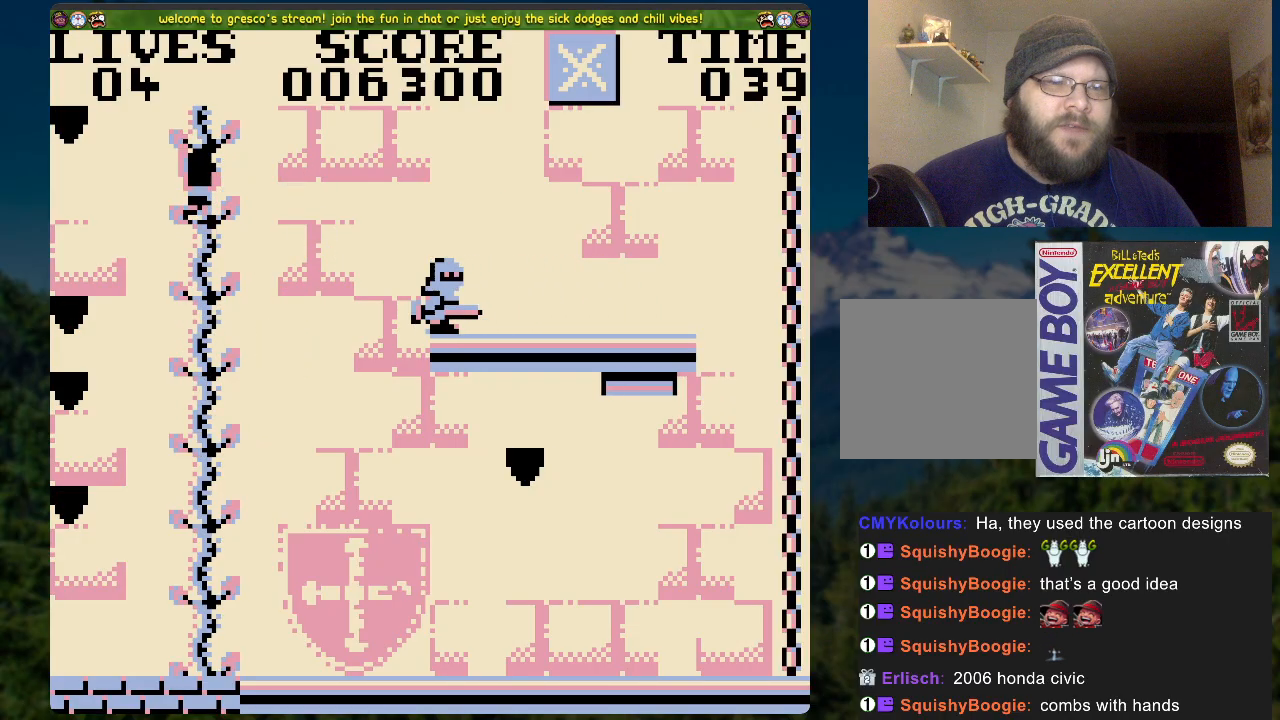
{"buttons": ["A", "DPAD_LEFT"], "left_stick": "center", "right_stick": "center", "events": [[217, "DPAD_LEFT", "down"], [284, "A", "down"]]}
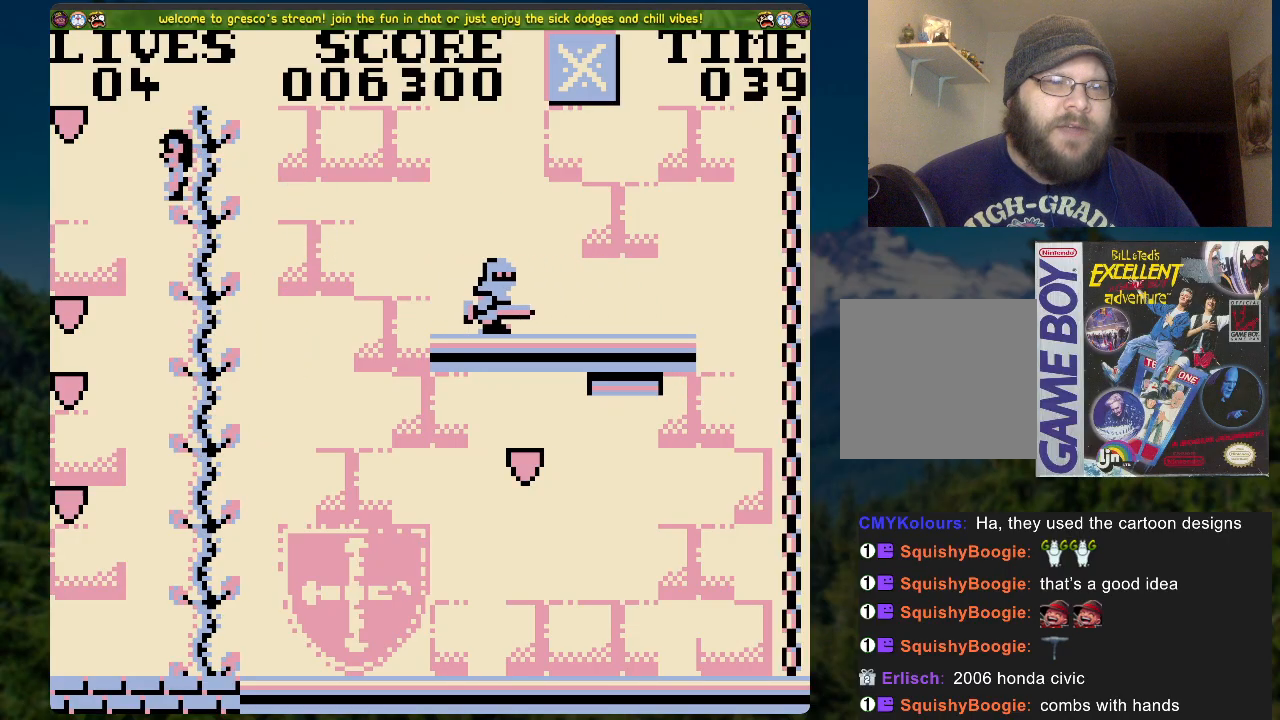
{"buttons": ["A", "DPAD_RIGHT"], "left_stick": "center", "right_stick": "center", "events": [[100, "DPAD_LEFT", "up"], [134, "DPAD_RIGHT", "down"]]}
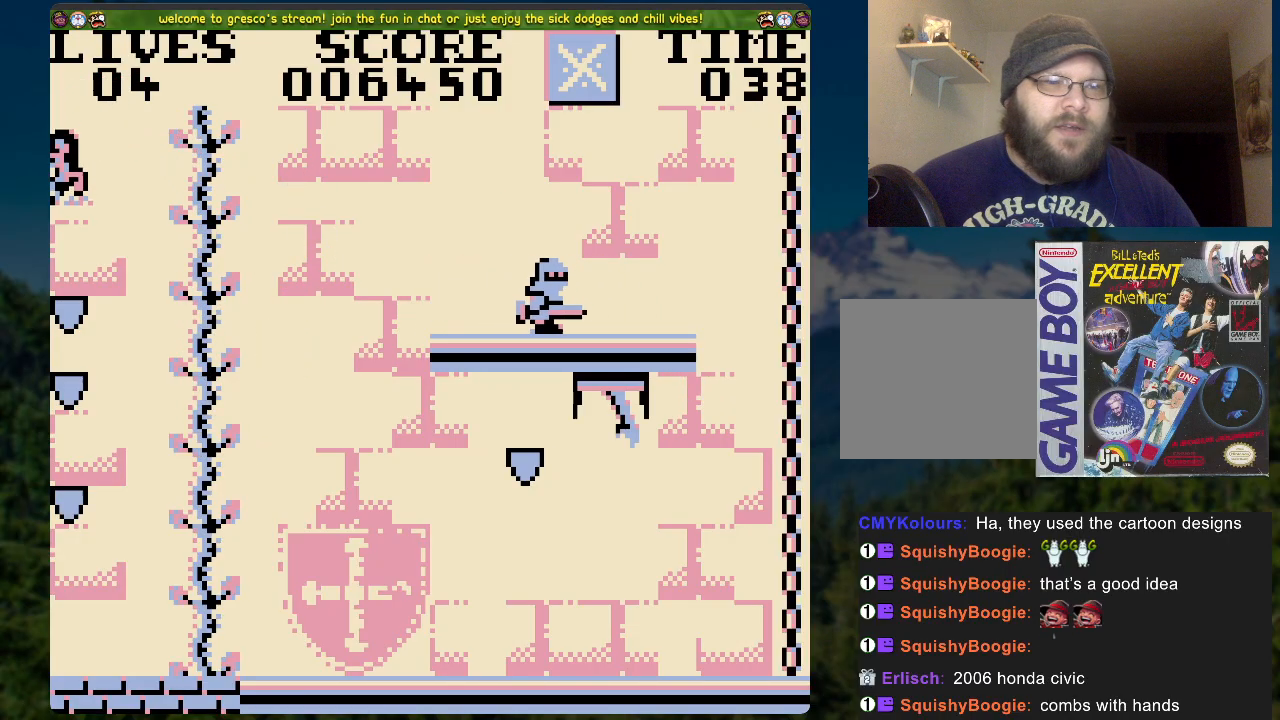
{"buttons": [], "left_stick": "center", "right_stick": "center", "events": [[201, "A", "up"], [485, "DPAD_RIGHT", "up"]]}